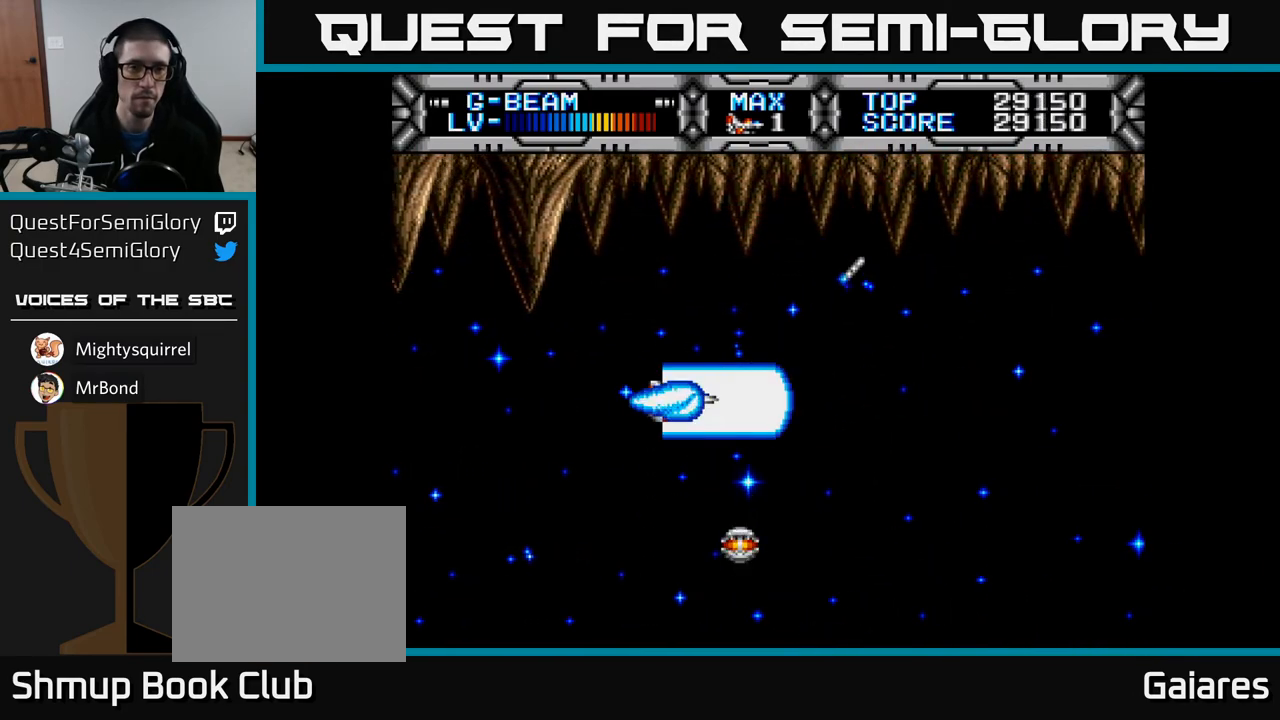
Gameplay with a controller (Xbox layout); each line is a JSON object with the inputs held at the frame after it. "events" lists button and stick changes between this image and that frame as [ms after this image, input, new state], when the widget could be followed in between.
{"buttons": ["X", "DPAD_LEFT"], "left_stick": "center", "right_stick": "center", "events": [[383, "DPAD_LEFT", "down"]]}
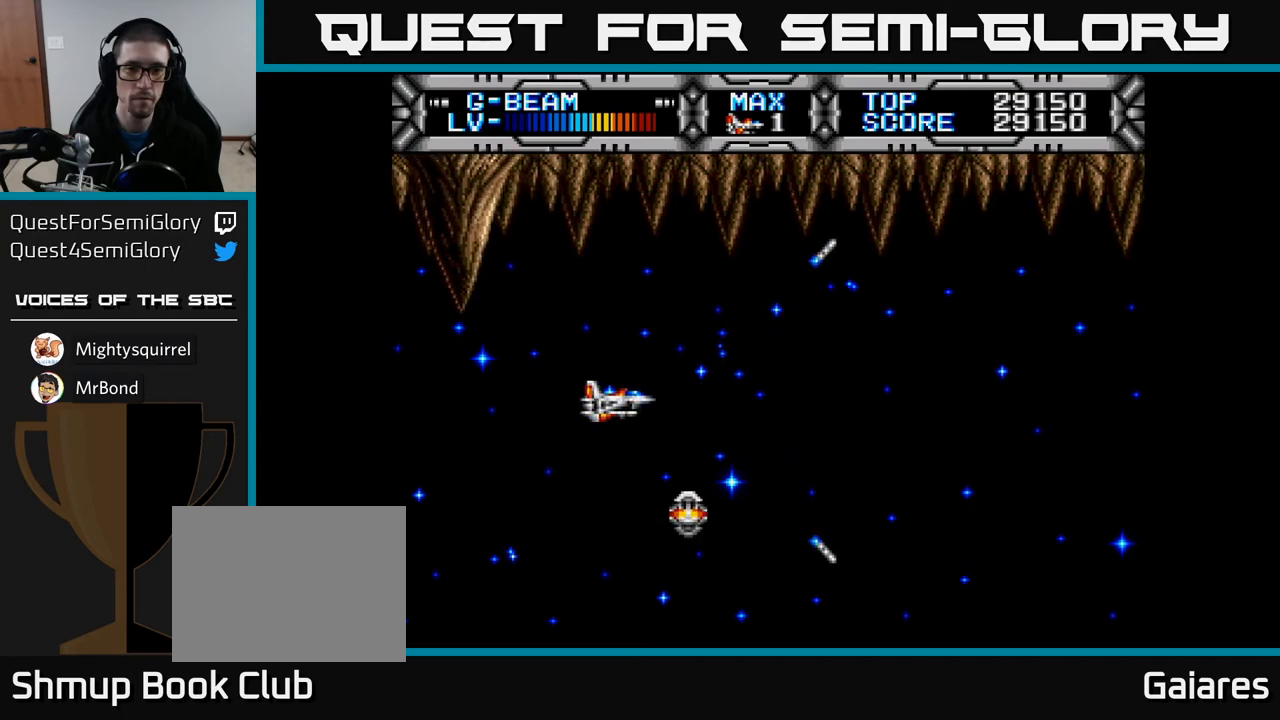
{"buttons": [], "left_stick": "center", "right_stick": "center", "events": [[33, "DPAD_LEFT", "up"], [417, "X", "up"]]}
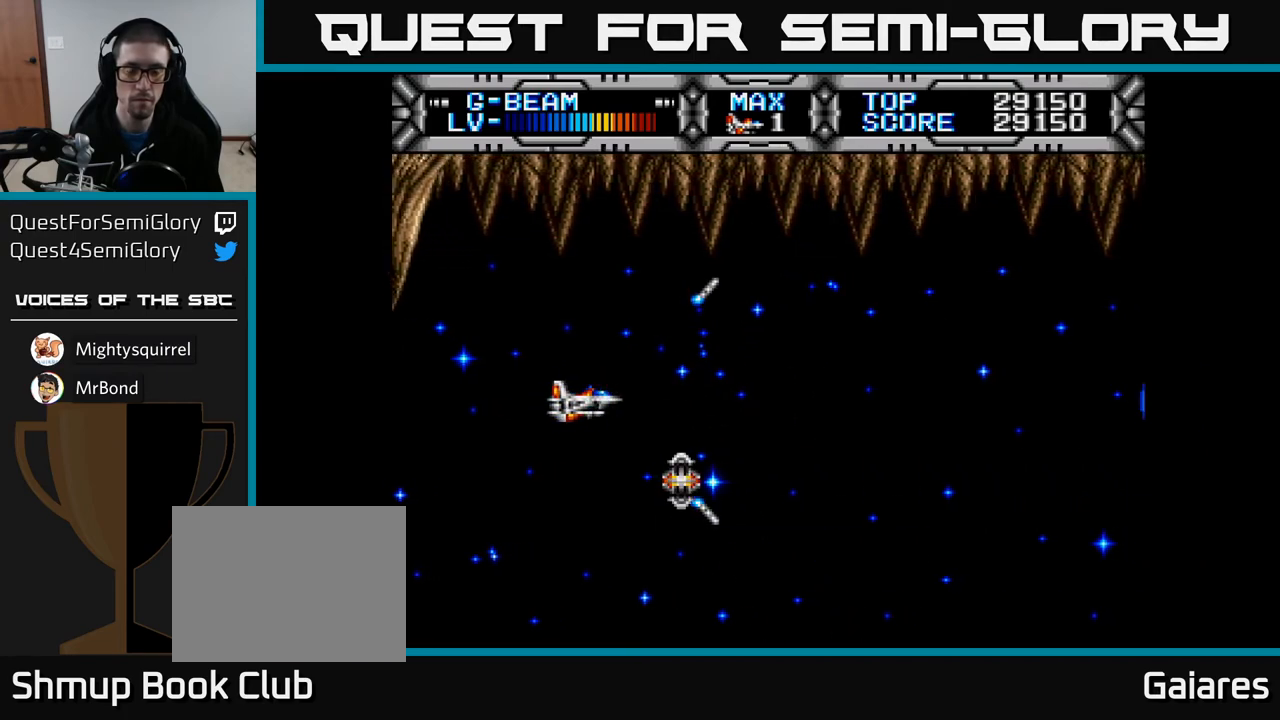
{"buttons": [], "left_stick": "center", "right_stick": "center", "events": []}
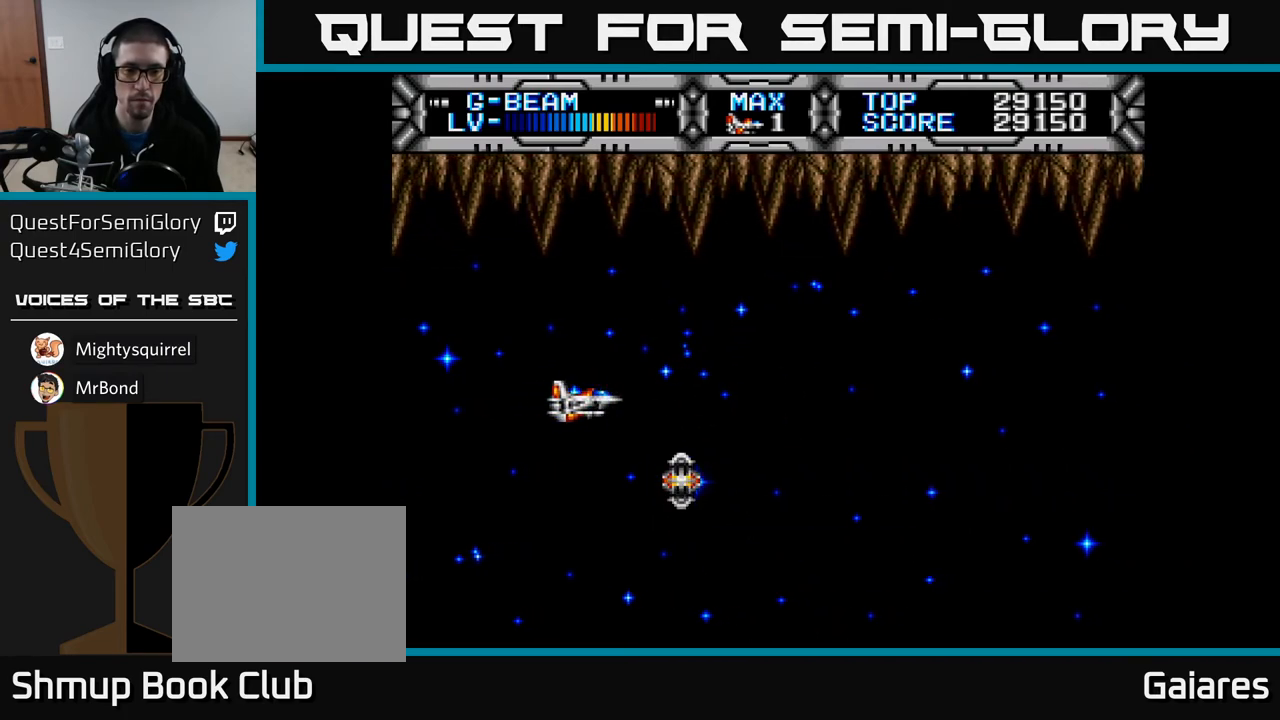
{"buttons": [], "left_stick": "center", "right_stick": "center", "events": []}
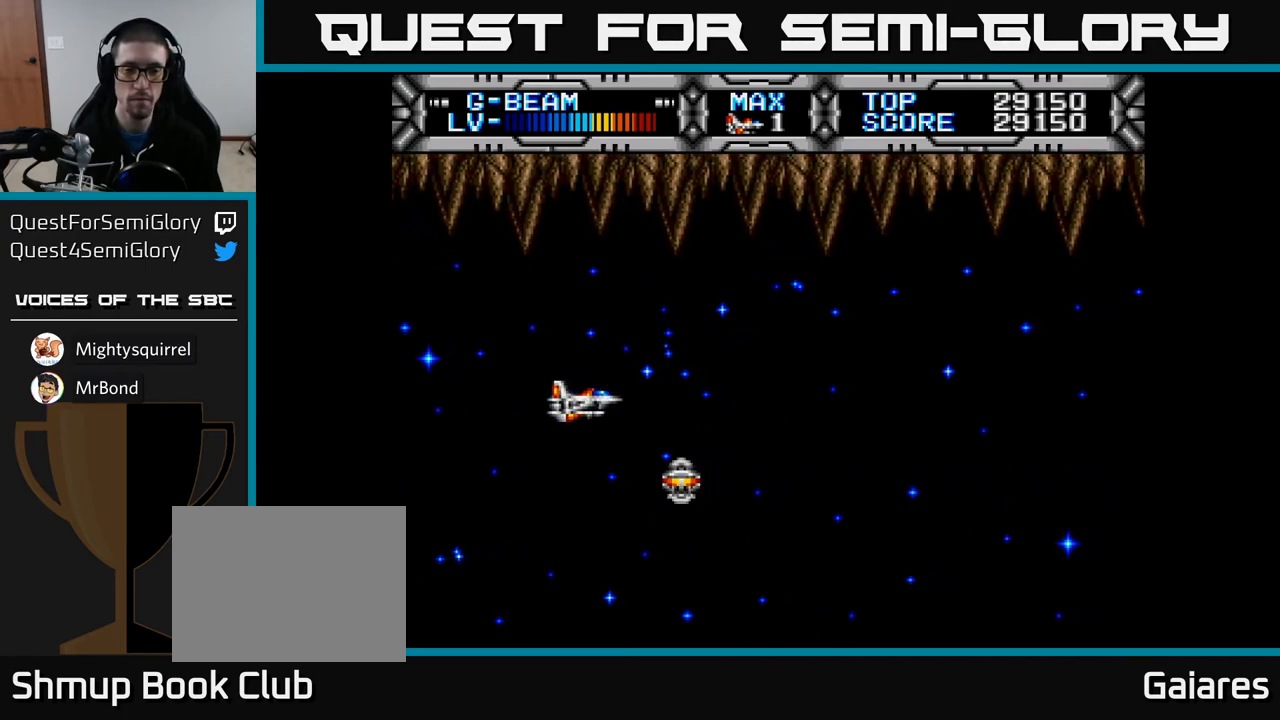
{"buttons": ["DPAD_RIGHT"], "left_stick": "center", "right_stick": "center", "events": [[367, "DPAD_RIGHT", "down"]]}
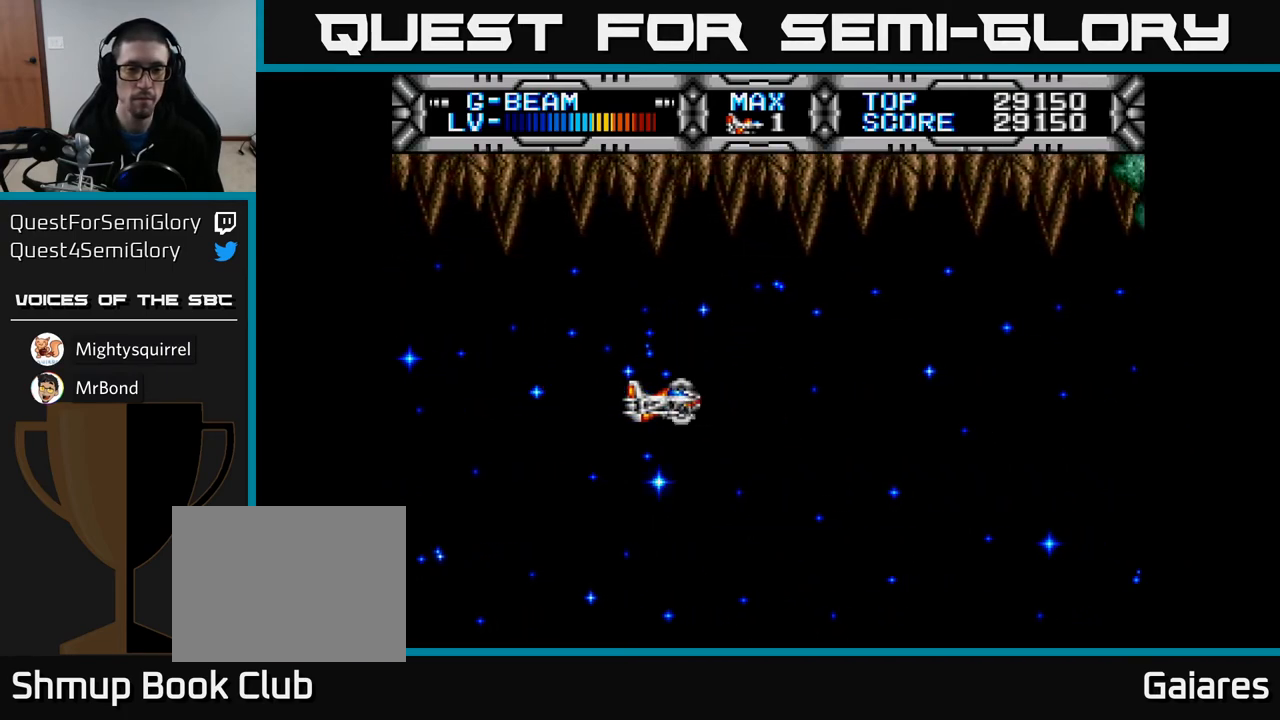
{"buttons": ["X"], "left_stick": "center", "right_stick": "center", "events": [[83, "X", "down"], [167, "DPAD_RIGHT", "up"]]}
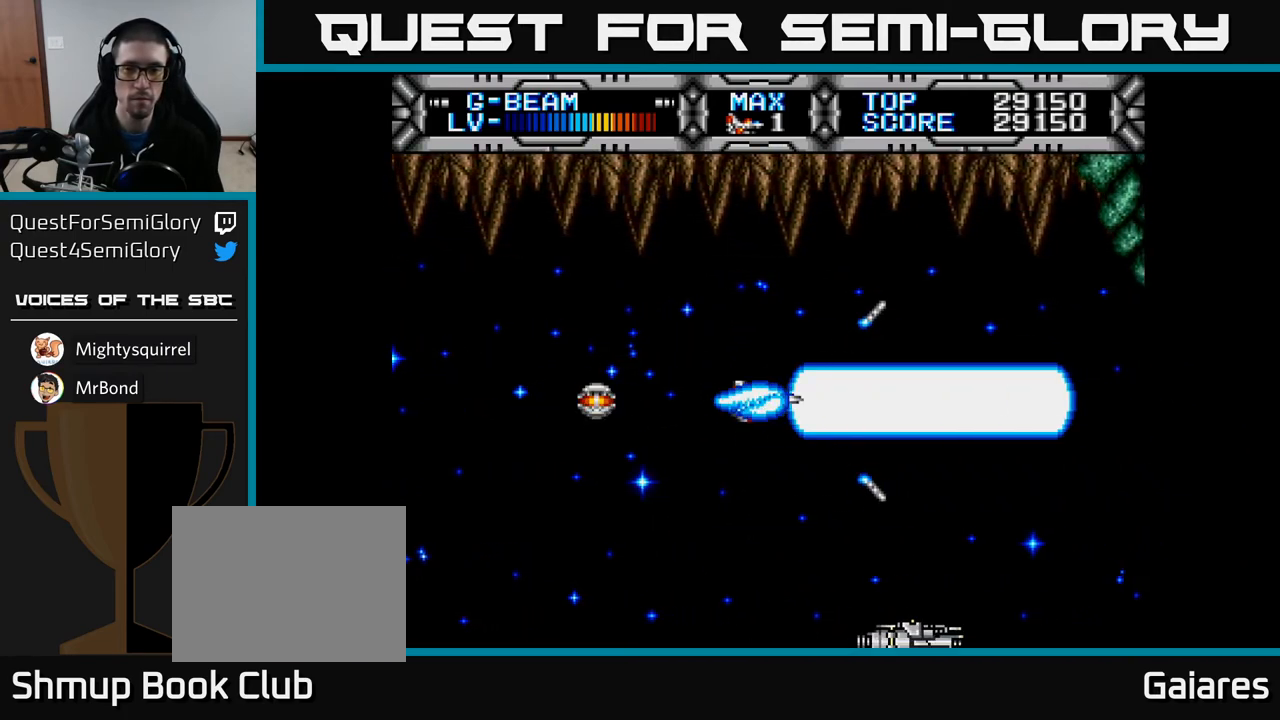
{"buttons": ["X", "DPAD_DOWN", "DPAD_LEFT"], "left_stick": "center", "right_stick": "center", "events": [[317, "DPAD_LEFT", "down"], [400, "DPAD_DOWN", "down"]]}
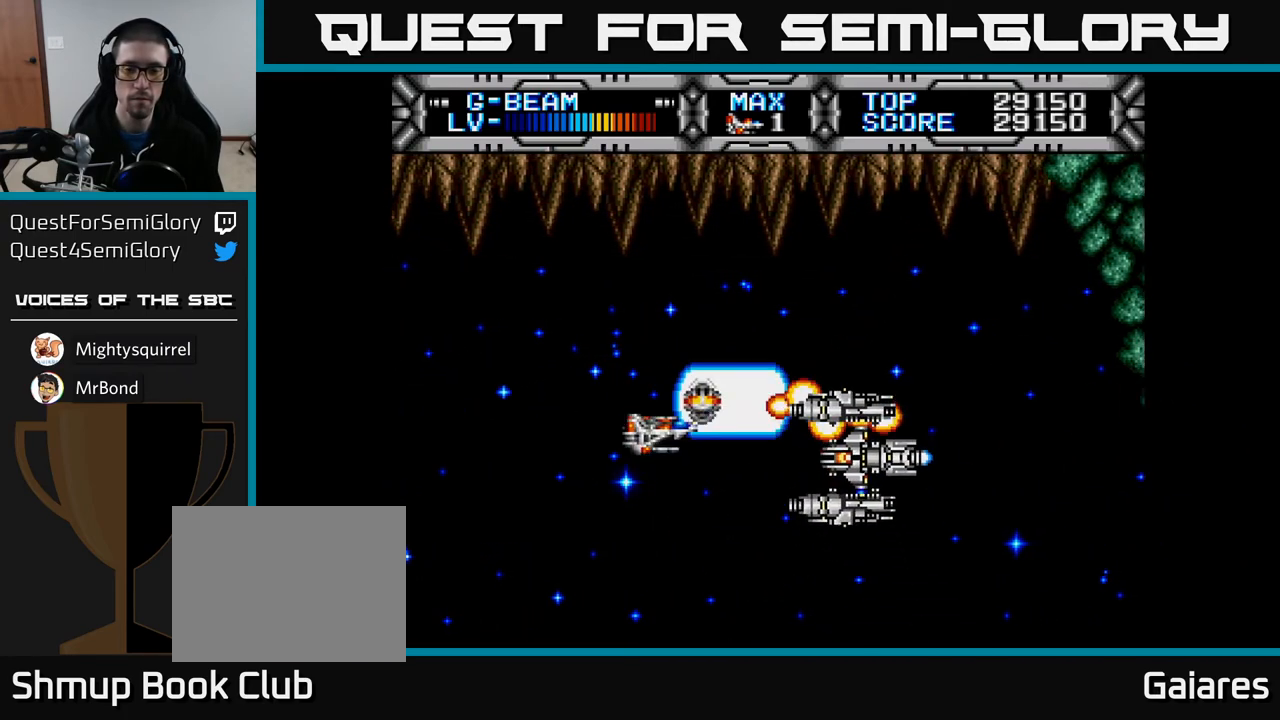
{"buttons": ["X"], "left_stick": "center", "right_stick": "center", "events": [[100, "DPAD_DOWN", "up"], [167, "DPAD_UP", "down"], [417, "DPAD_UP", "up"], [450, "DPAD_LEFT", "up"]]}
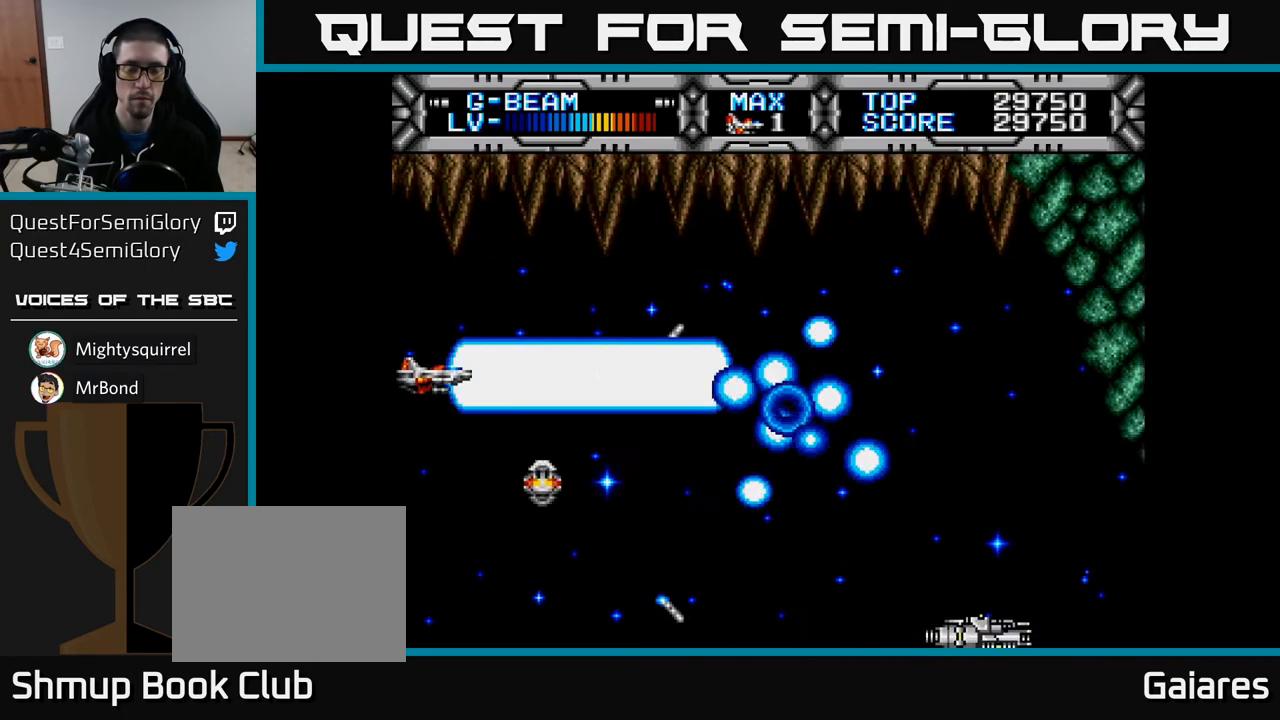
{"buttons": ["X"], "left_stick": "center", "right_stick": "center", "events": [[233, "DPAD_RIGHT", "down"], [333, "DPAD_DOWN", "down"], [450, "DPAD_DOWN", "up"], [500, "DPAD_RIGHT", "up"]]}
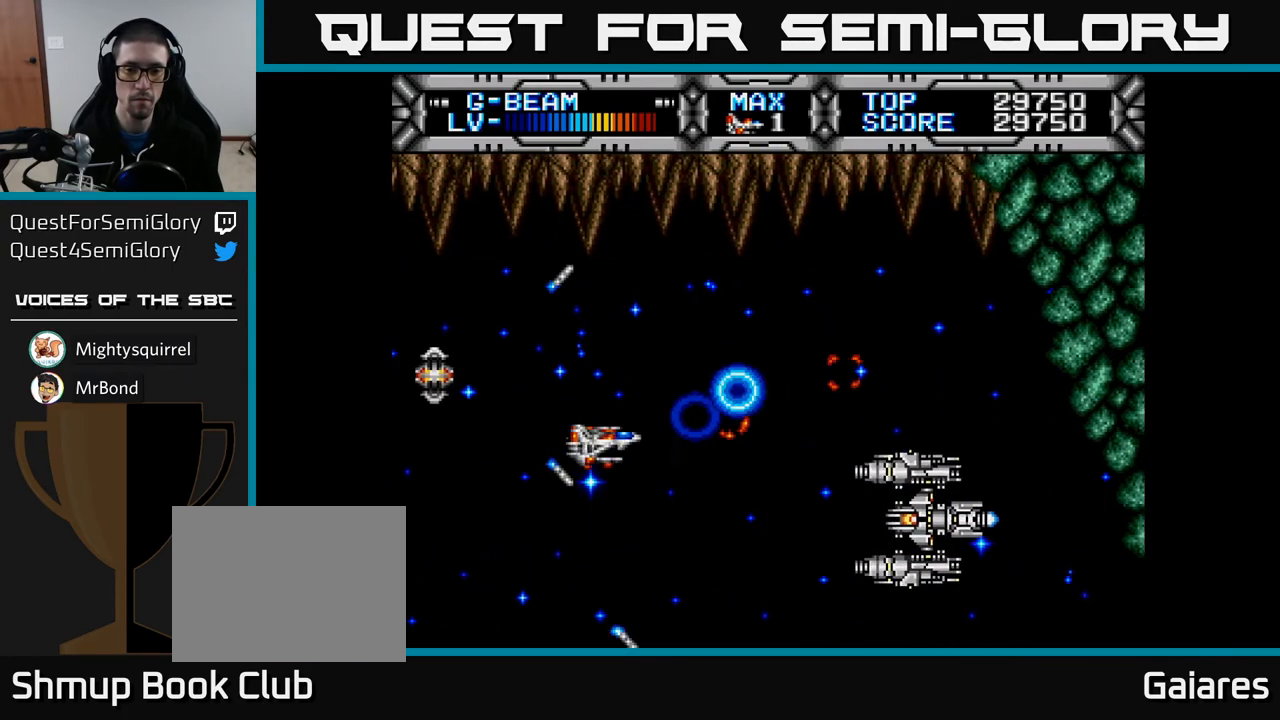
{"buttons": ["X", "DPAD_LEFT"], "left_stick": "center", "right_stick": "center", "events": [[267, "DPAD_UP", "down"], [350, "DPAD_LEFT", "down"], [367, "DPAD_UP", "up"]]}
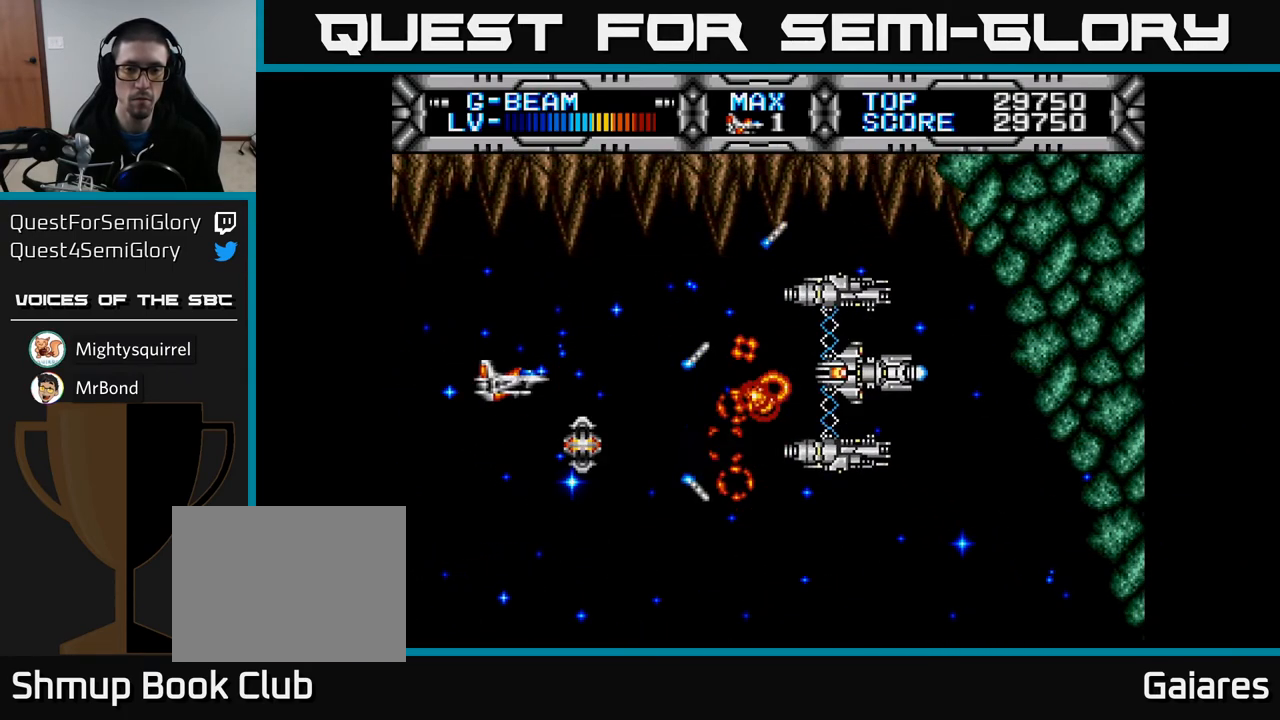
{"buttons": ["X"], "left_stick": "center", "right_stick": "center", "events": [[100, "DPAD_LEFT", "up"]]}
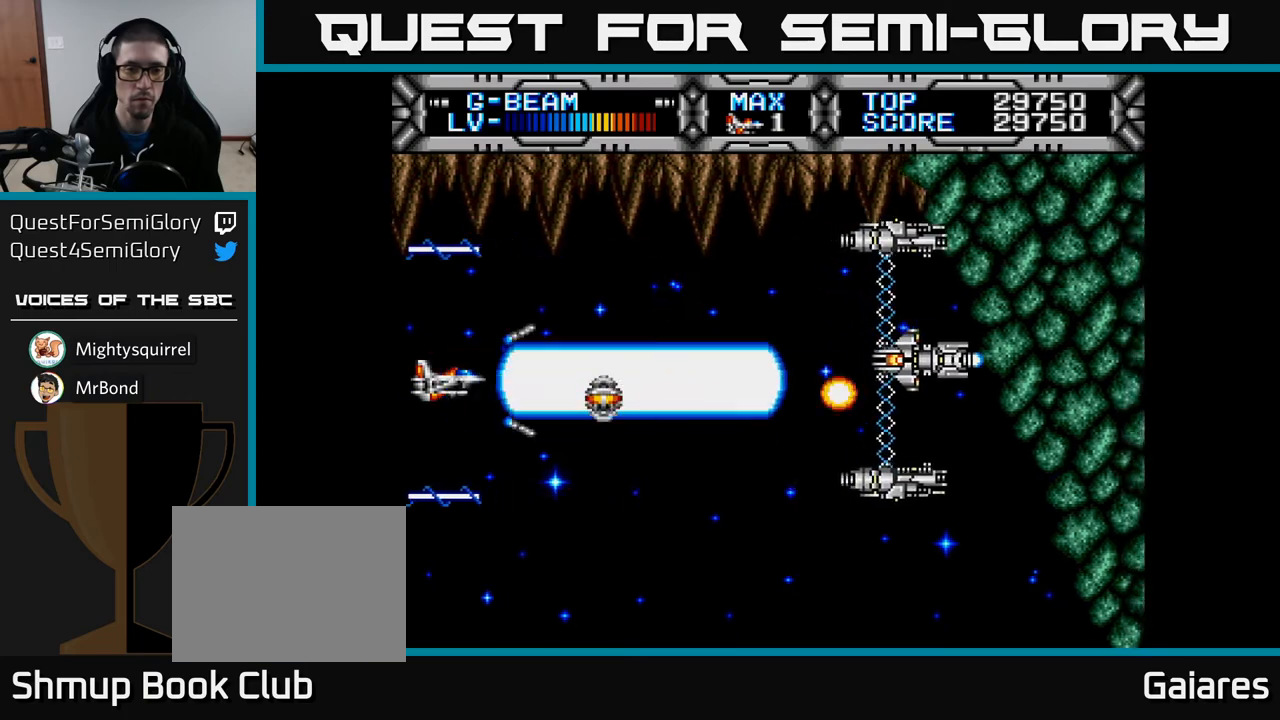
{"buttons": ["X"], "left_stick": "center", "right_stick": "center", "events": []}
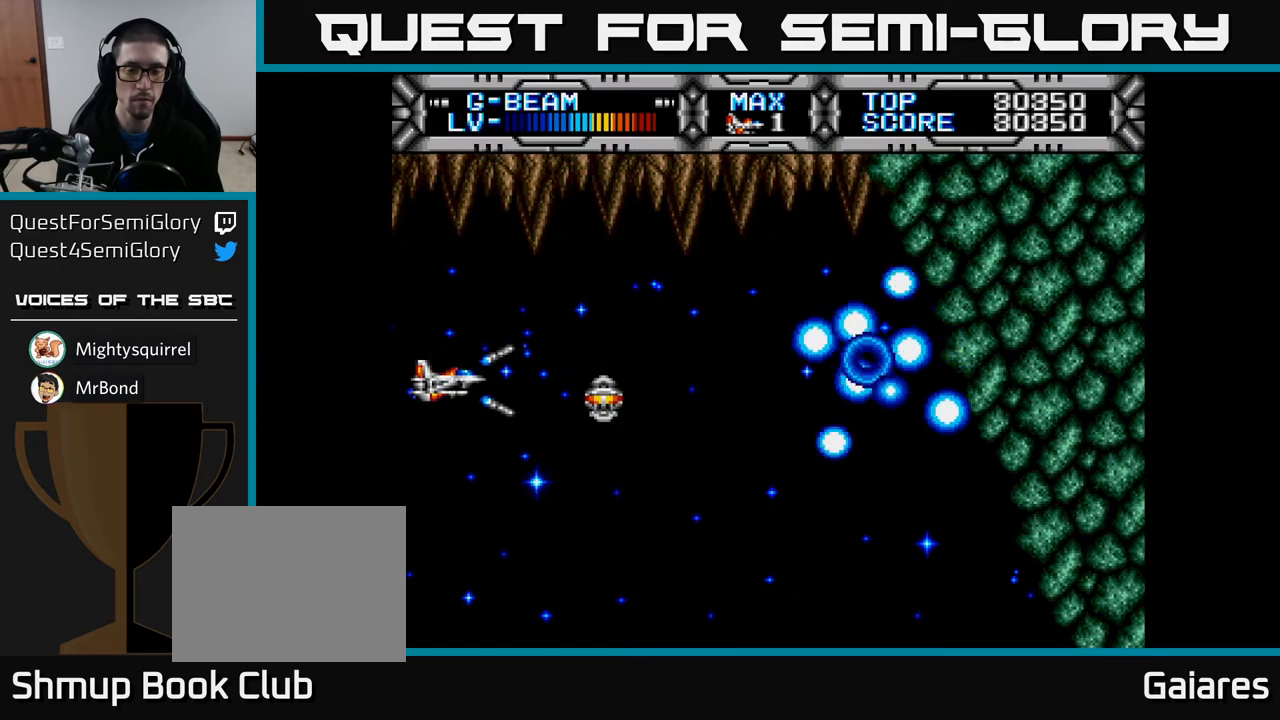
{"buttons": ["X"], "left_stick": "center", "right_stick": "center", "events": []}
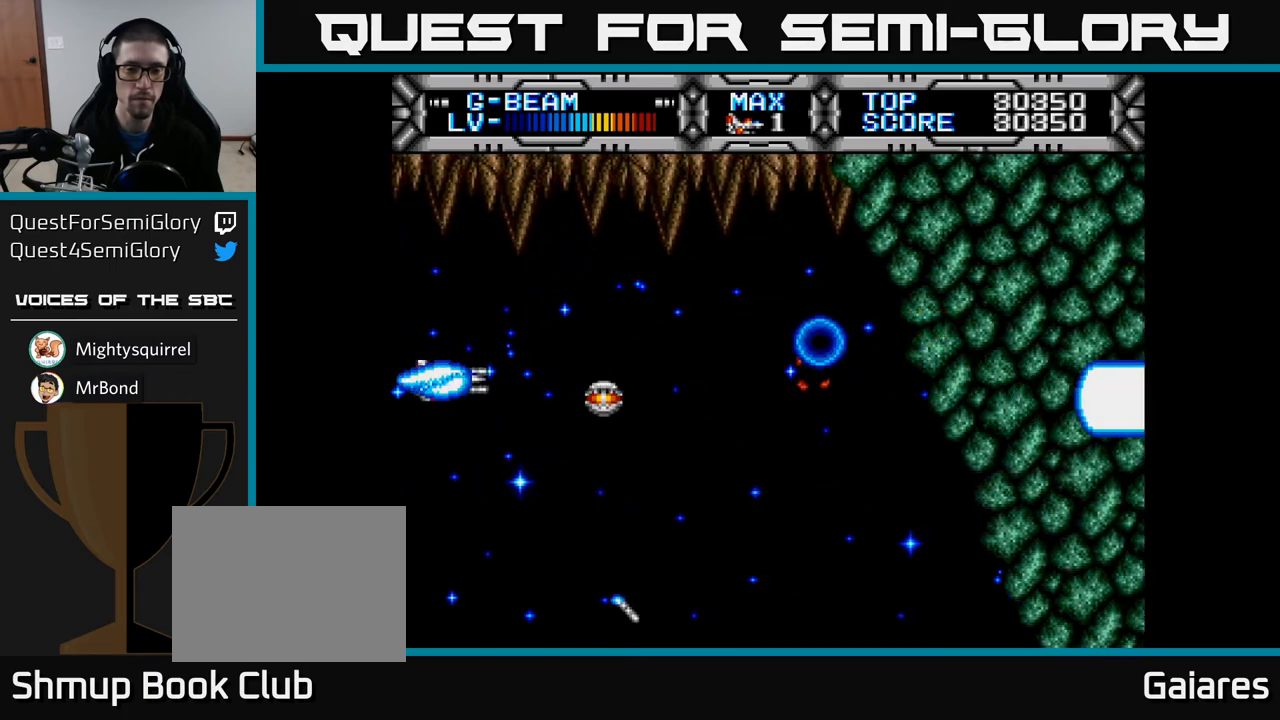
{"buttons": [], "left_stick": "center", "right_stick": "center", "events": [[117, "X", "up"]]}
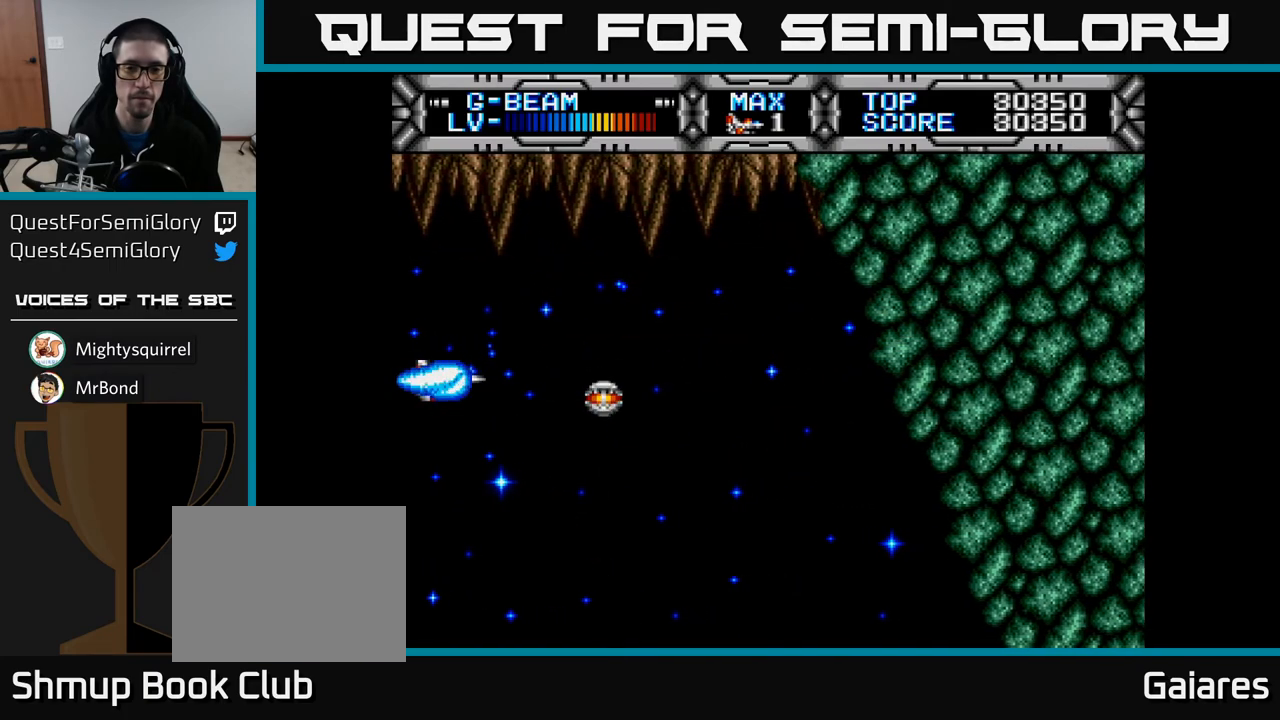
{"buttons": ["X", "DPAD_DOWN"], "left_stick": "center", "right_stick": "center", "events": [[100, "X", "down"], [217, "DPAD_RIGHT", "down"], [350, "DPAD_DOWN", "down"], [450, "DPAD_RIGHT", "up"]]}
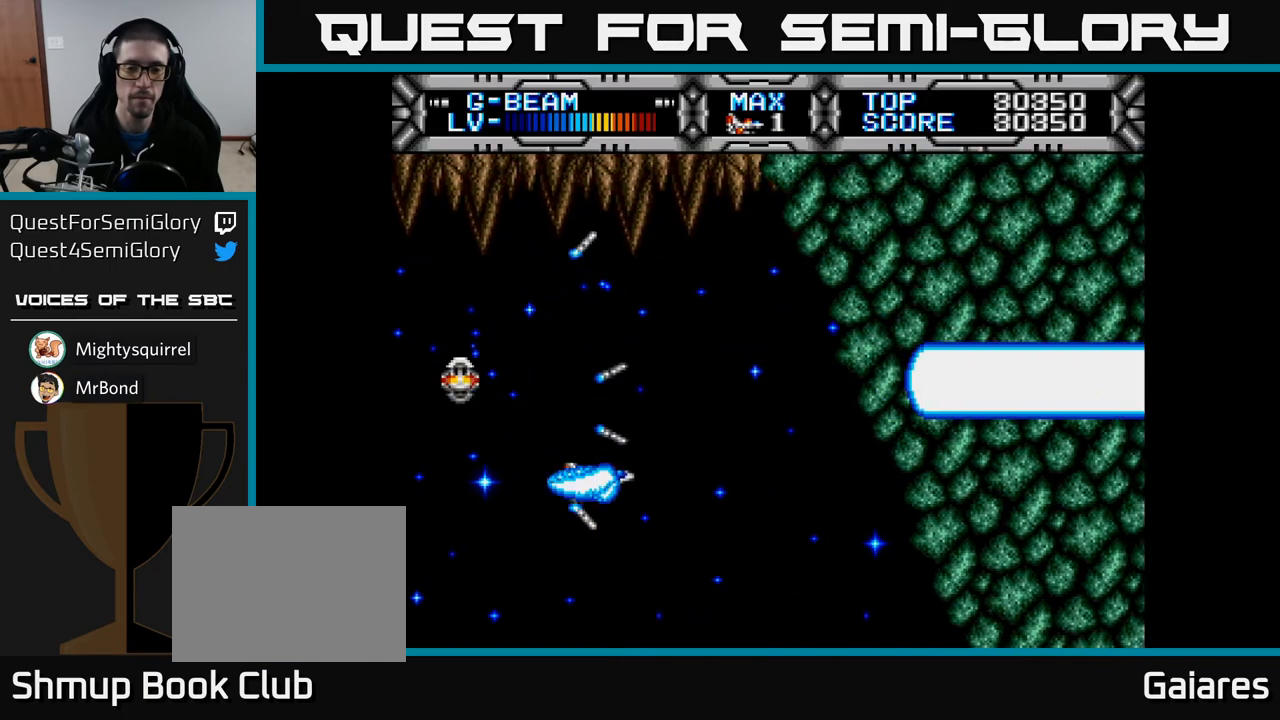
{"buttons": ["X", "DPAD_UP"], "left_stick": "center", "right_stick": "center", "events": [[217, "DPAD_DOWN", "up"], [233, "DPAD_LEFT", "down"], [283, "DPAD_UP", "down"], [317, "DPAD_LEFT", "up"]]}
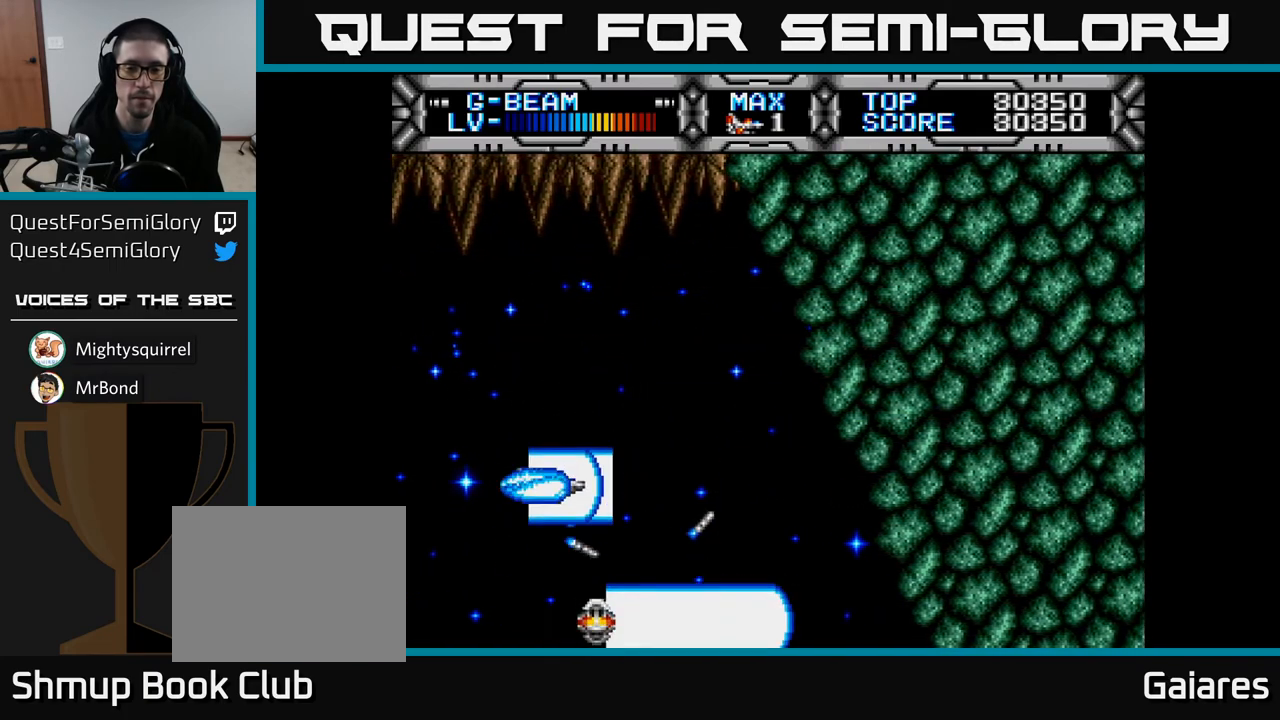
{"buttons": ["X", "DPAD_DOWN"], "left_stick": "center", "right_stick": "center", "events": [[300, "DPAD_UP", "up"], [400, "DPAD_DOWN", "down"]]}
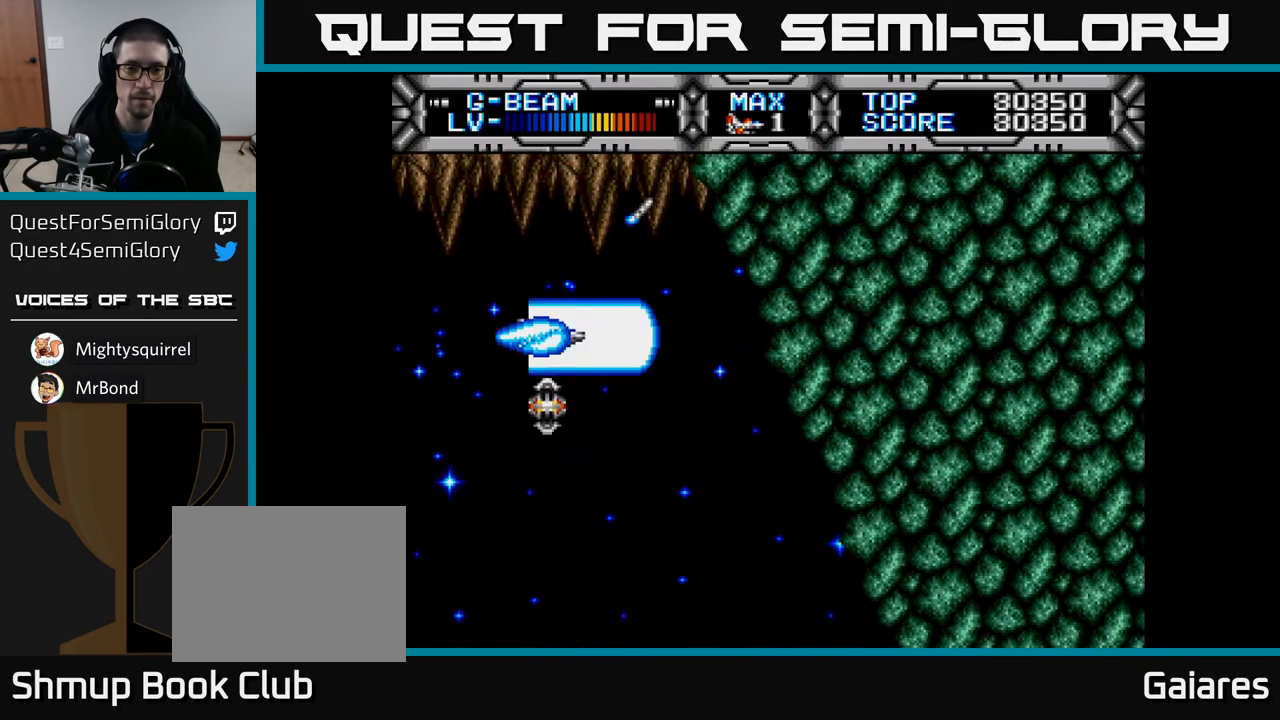
{"buttons": ["X"], "left_stick": "center", "right_stick": "center", "events": [[83, "DPAD_DOWN", "up"]]}
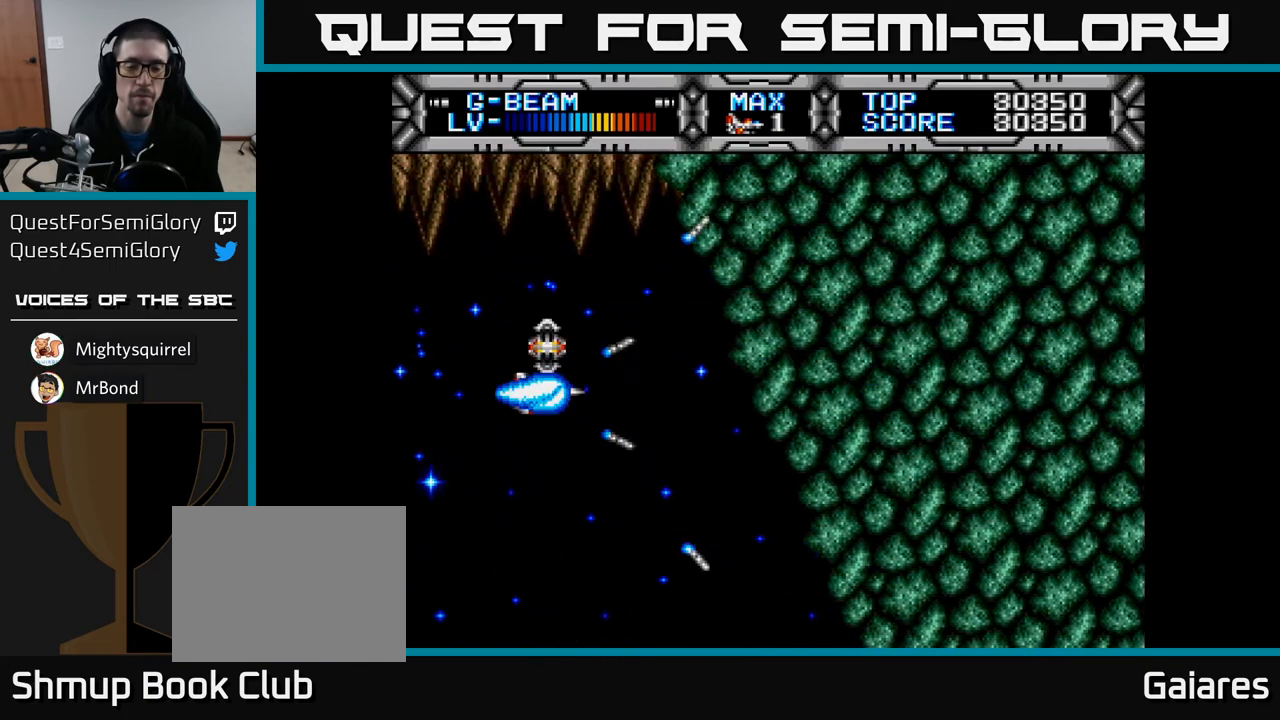
{"buttons": ["X"], "left_stick": "center", "right_stick": "center", "events": []}
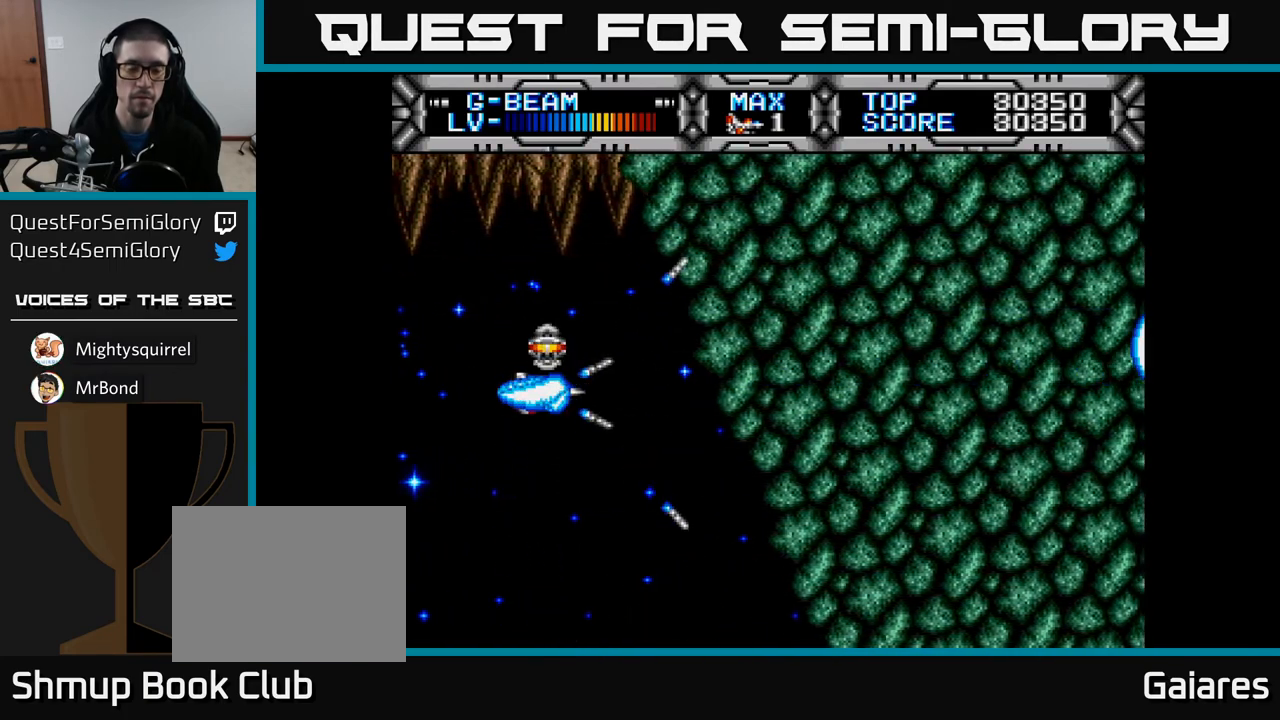
{"buttons": ["X"], "left_stick": "center", "right_stick": "center", "events": []}
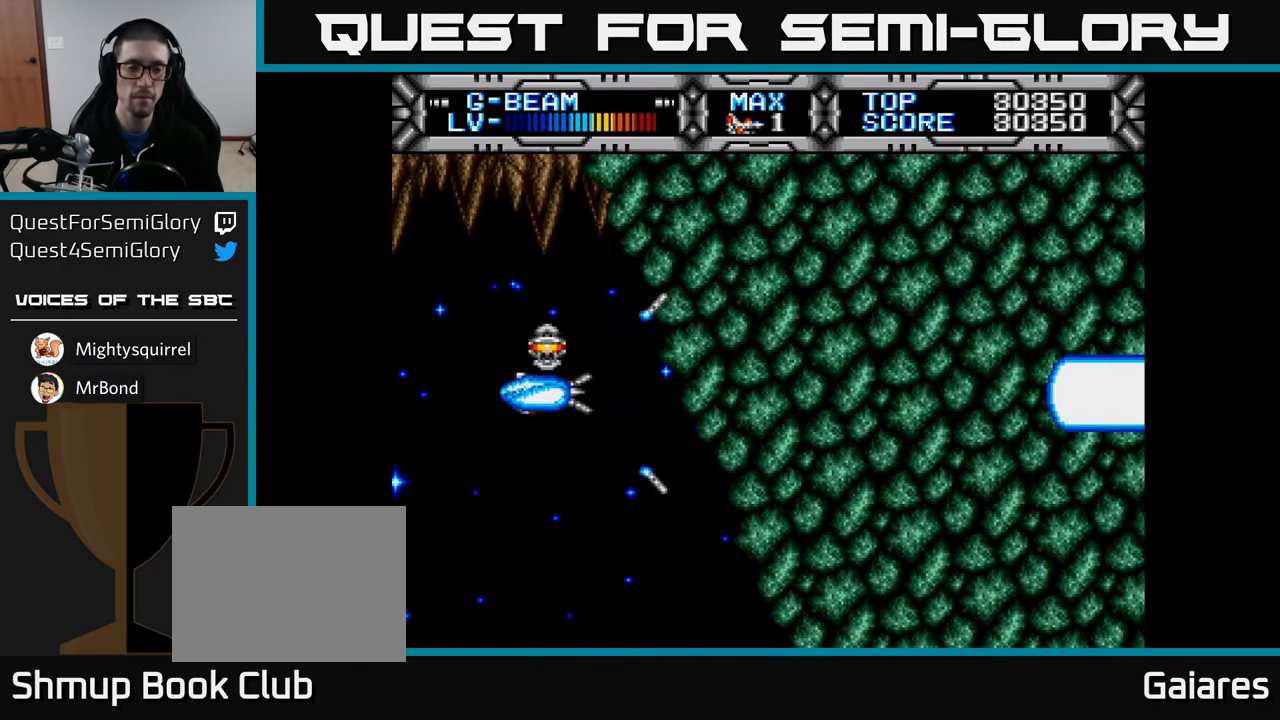
{"buttons": ["X", "DPAD_DOWN"], "left_stick": "center", "right_stick": "center", "events": [[450, "DPAD_DOWN", "down"]]}
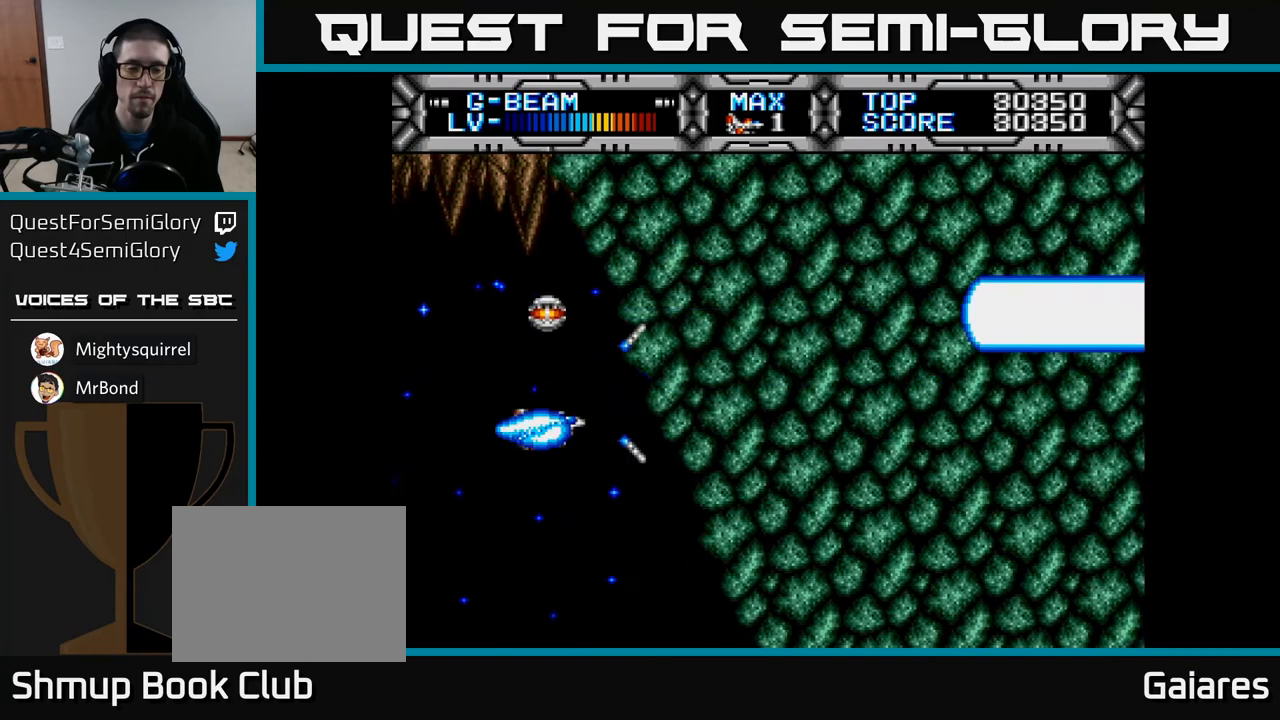
{"buttons": ["X", "DPAD_LEFT"], "left_stick": "center", "right_stick": "center", "events": [[17, "DPAD_DOWN", "up"], [383, "DPAD_LEFT", "down"]]}
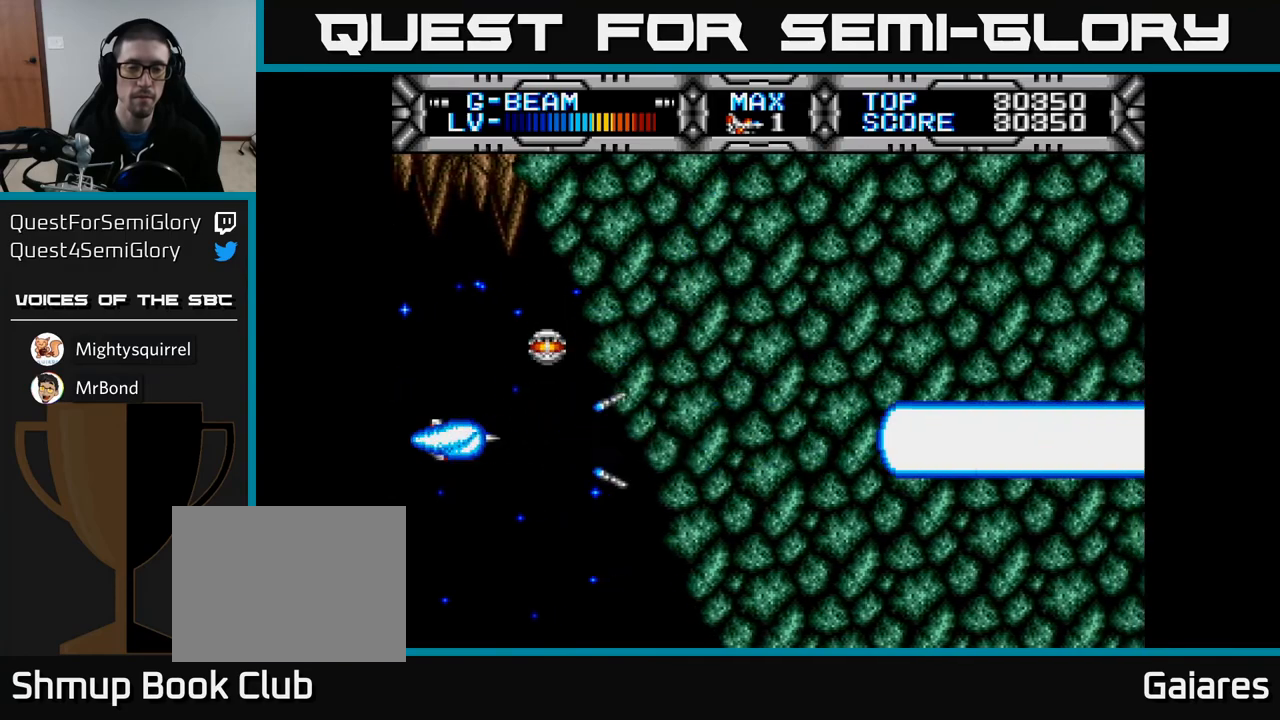
{"buttons": ["X", "DPAD_LEFT"], "left_stick": "center", "right_stick": "center", "events": []}
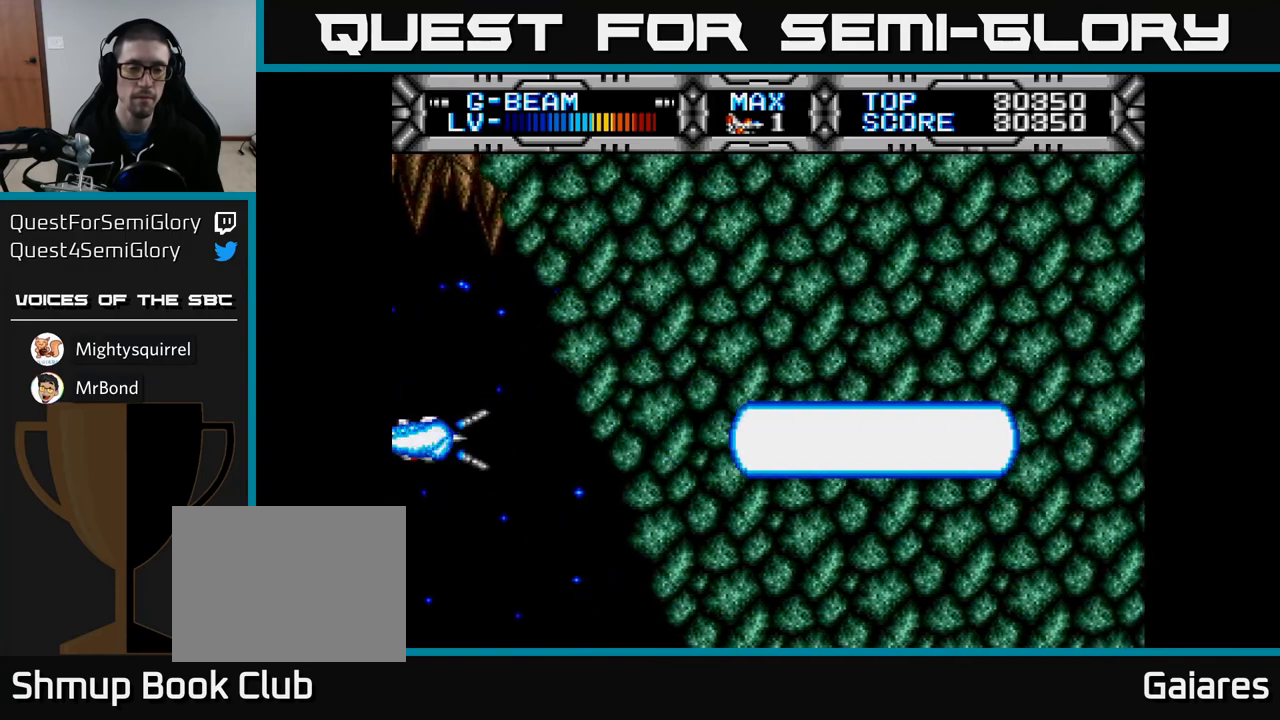
{"buttons": ["X", "DPAD_RIGHT"], "left_stick": "center", "right_stick": "center", "events": [[117, "DPAD_LEFT", "up"], [233, "DPAD_RIGHT", "down"]]}
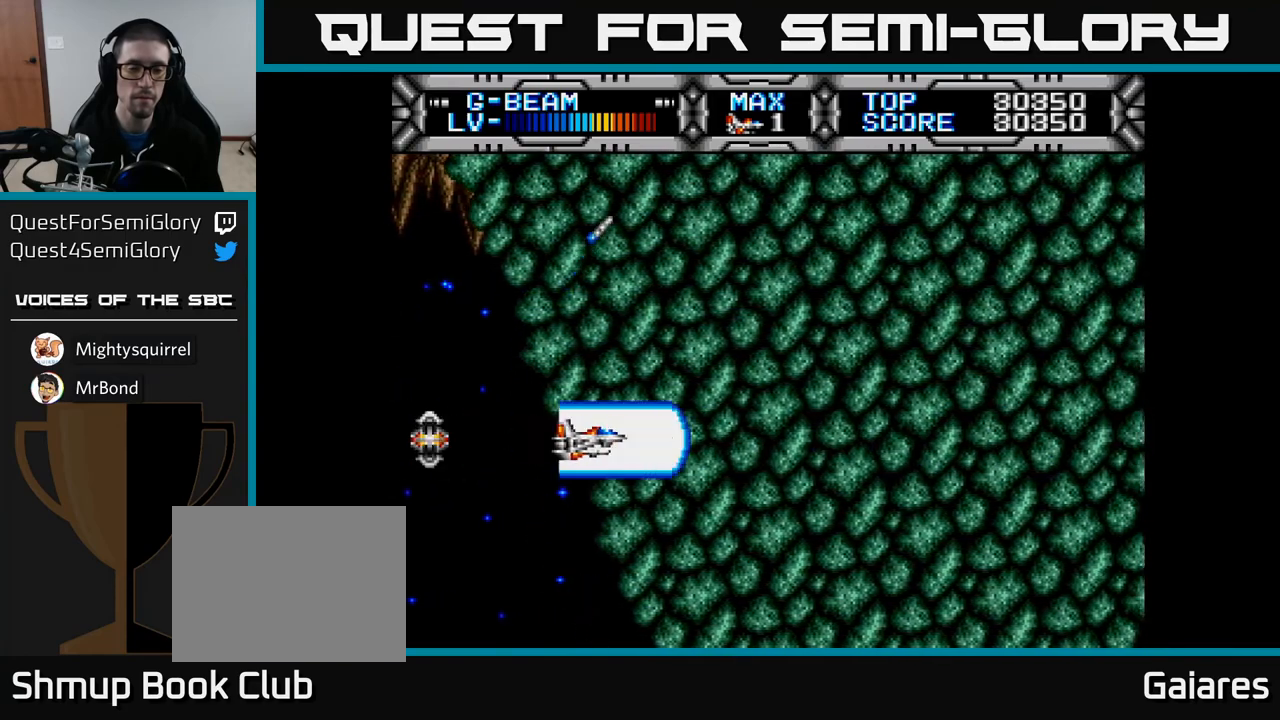
{"buttons": ["X"], "left_stick": "center", "right_stick": "center", "events": [[267, "DPAD_RIGHT", "up"]]}
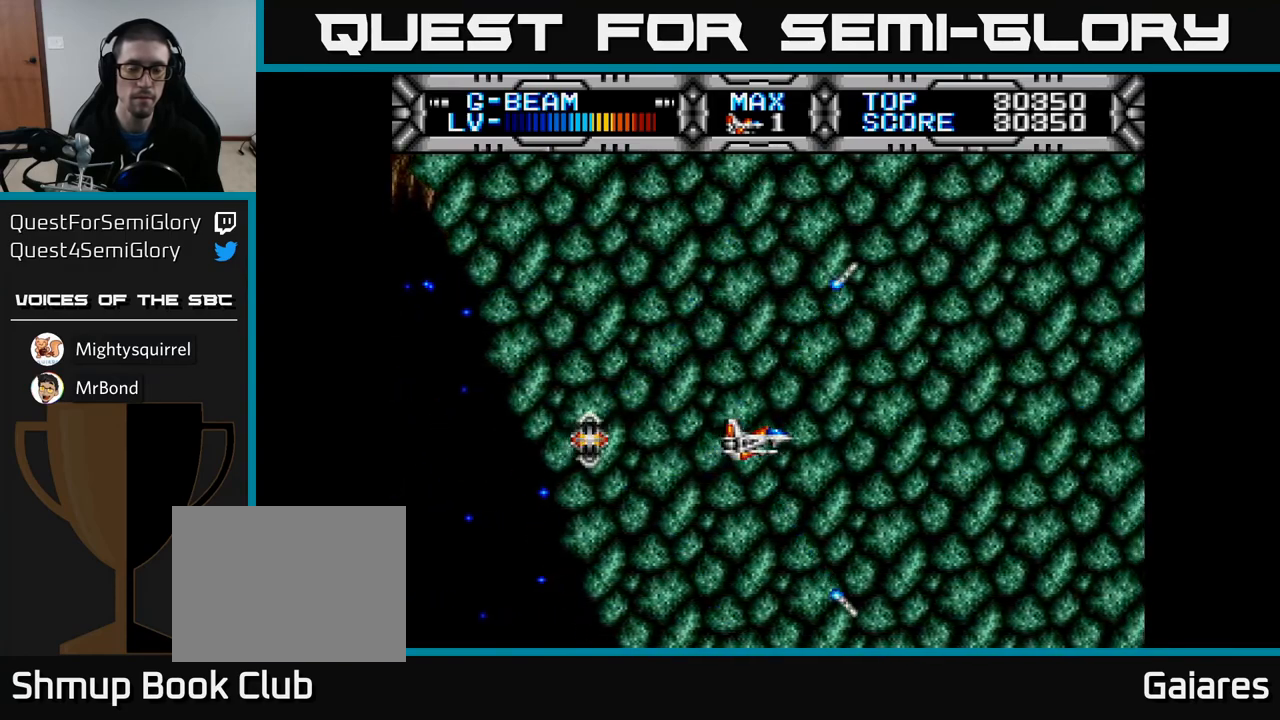
{"buttons": ["X", "DPAD_LEFT"], "left_stick": "center", "right_stick": "center", "events": [[50, "DPAD_UP", "down"], [183, "DPAD_UP", "up"], [450, "DPAD_LEFT", "down"]]}
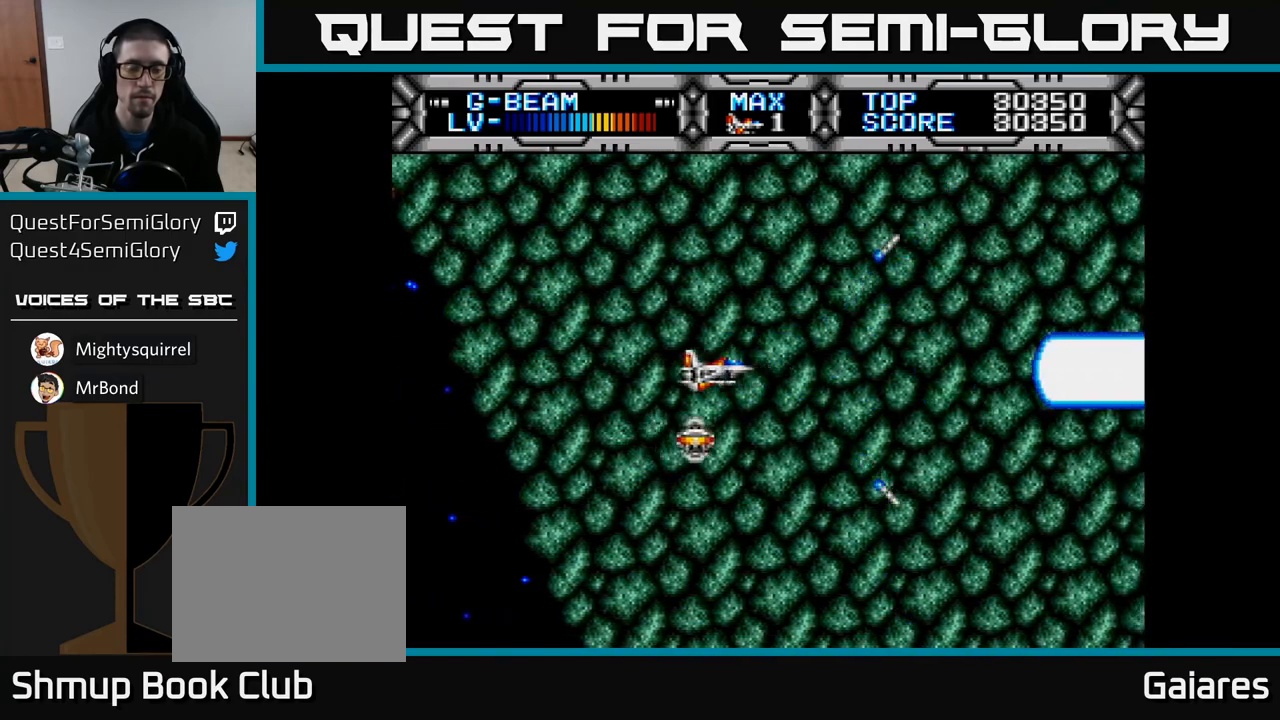
{"buttons": ["X"], "left_stick": "center", "right_stick": "center", "events": [[150, "DPAD_LEFT", "up"], [350, "DPAD_DOWN", "down"], [417, "DPAD_DOWN", "up"]]}
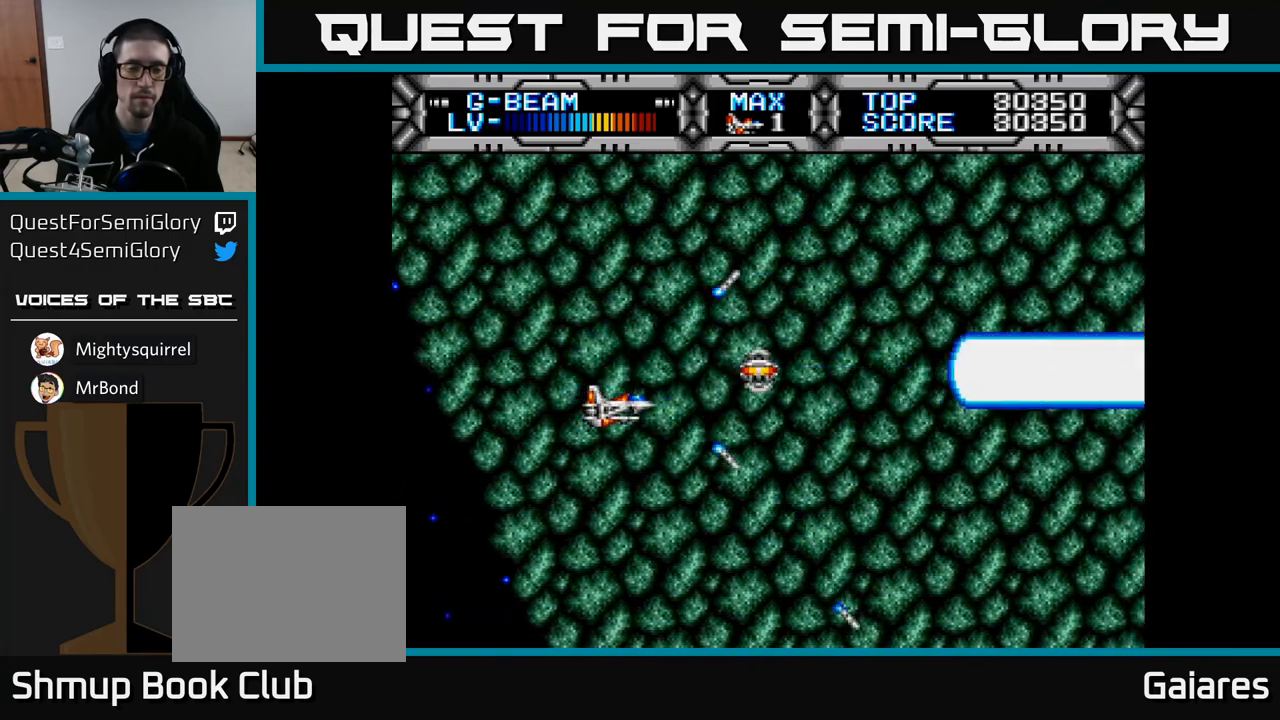
{"buttons": ["X"], "left_stick": "center", "right_stick": "center", "events": []}
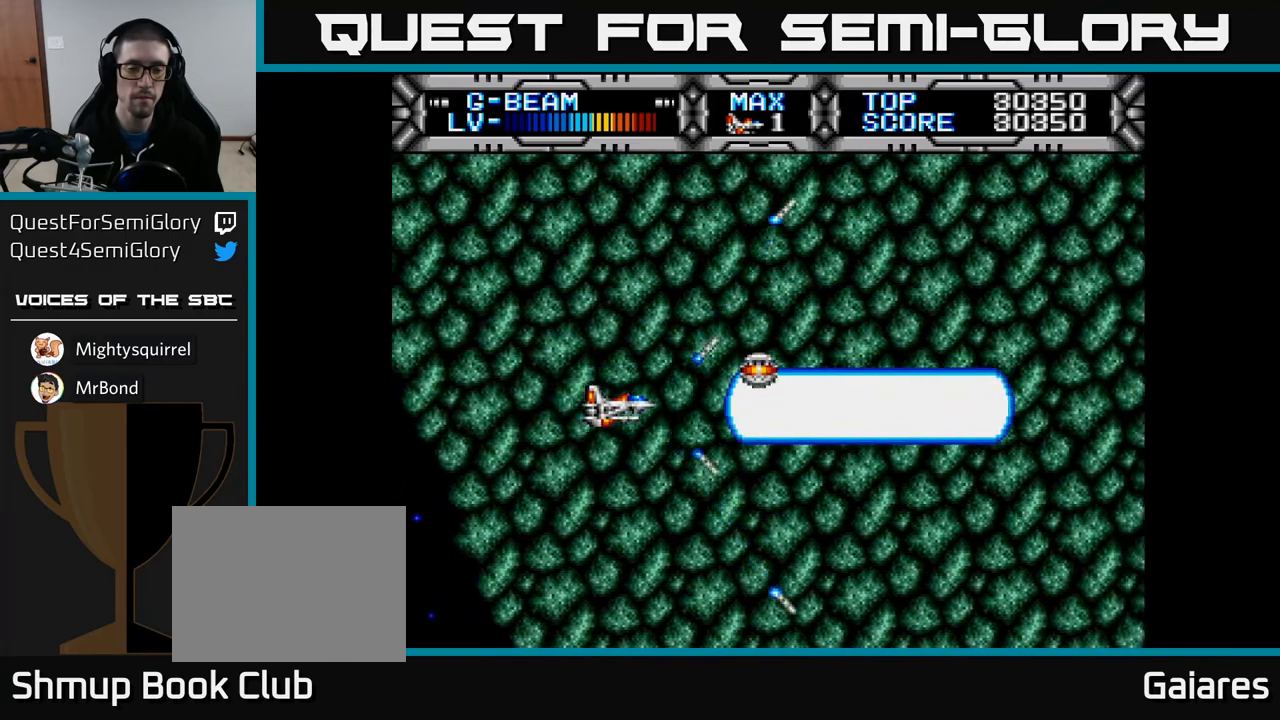
{"buttons": ["X"], "left_stick": "center", "right_stick": "center", "events": [[200, "DPAD_LEFT", "down"], [333, "DPAD_LEFT", "up"]]}
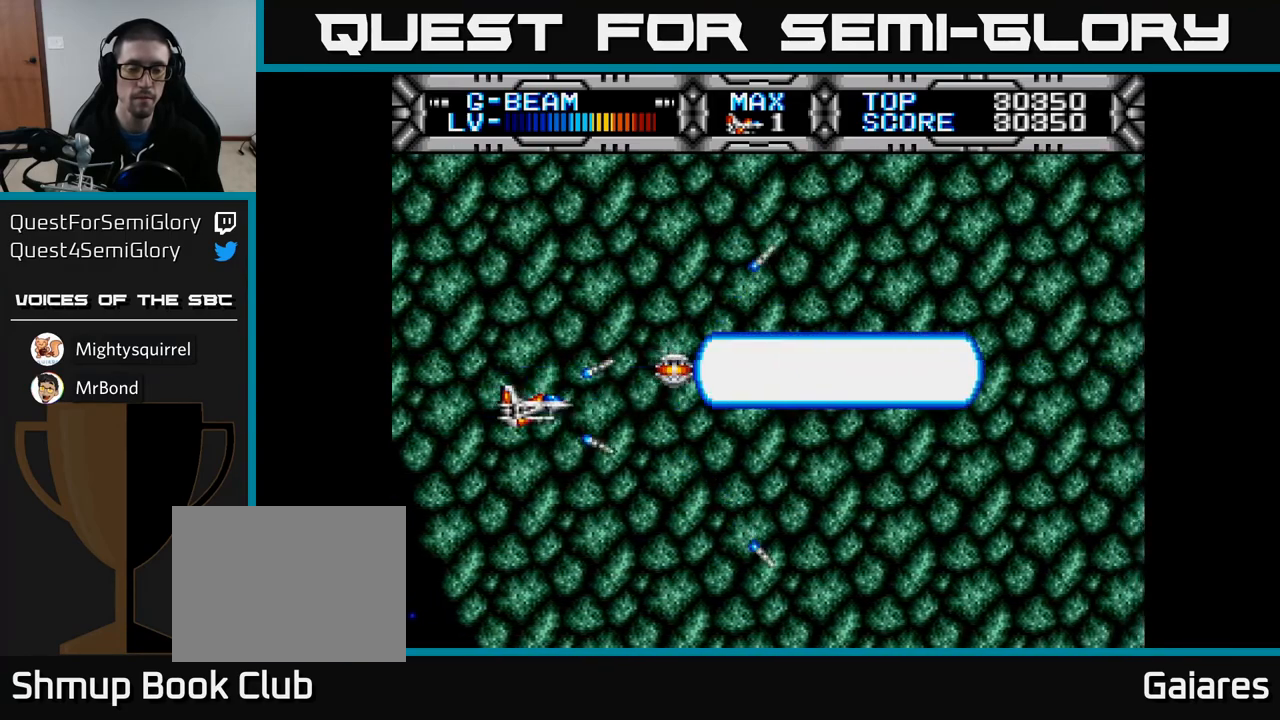
{"buttons": ["X"], "left_stick": "center", "right_stick": "center", "events": [[200, "DPAD_LEFT", "down"], [467, "DPAD_LEFT", "up"]]}